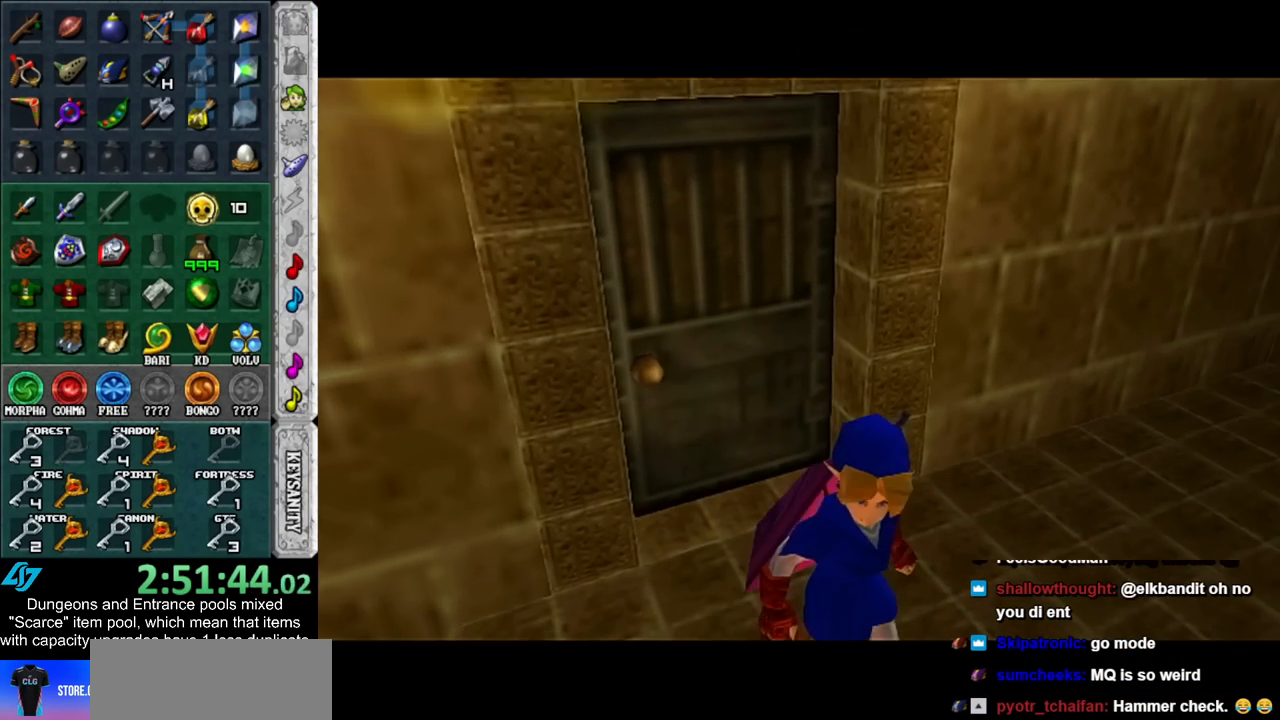
Gameplay with a controller (Nintendo layout); each line is a JSON object with the inputs held at the frame after it. "events" lists button and stick changes between this image and that frame as [ms after this image, input, new state], when the widget could be followed in between. Not read: L3 R3.
{"buttons": [], "left_stick": "center", "right_stick": "center", "events": []}
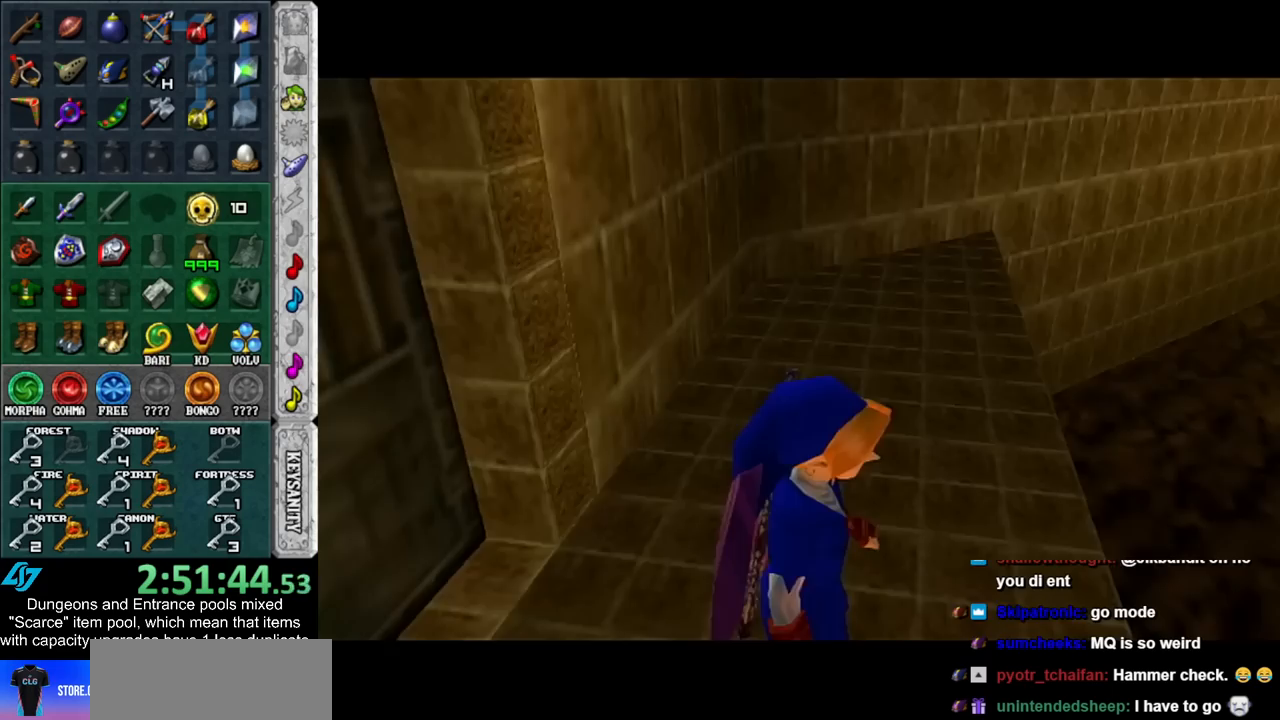
{"buttons": [], "left_stick": "right", "right_stick": "center", "events": [[200, "left_stick", "right"]]}
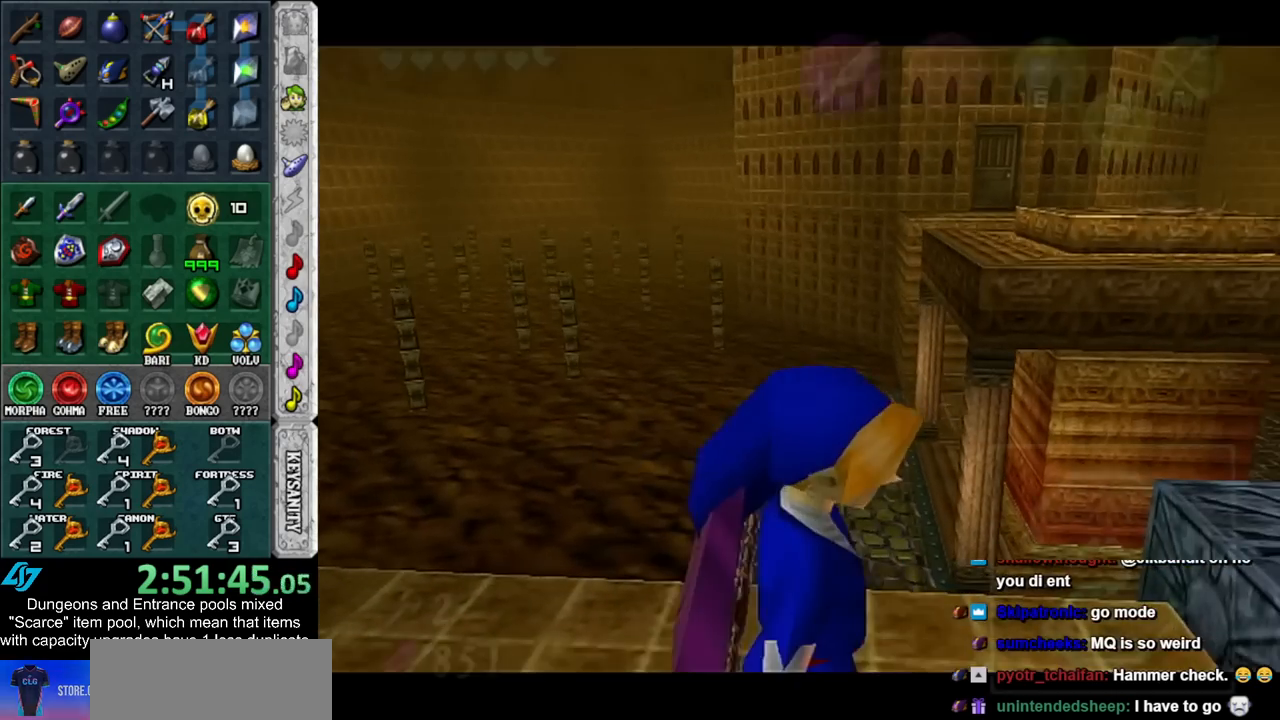
{"buttons": [], "left_stick": "up-right", "right_stick": "center", "events": [[17, "Y", "down"], [83, "left_stick", "up-right"], [133, "Y", "up"]]}
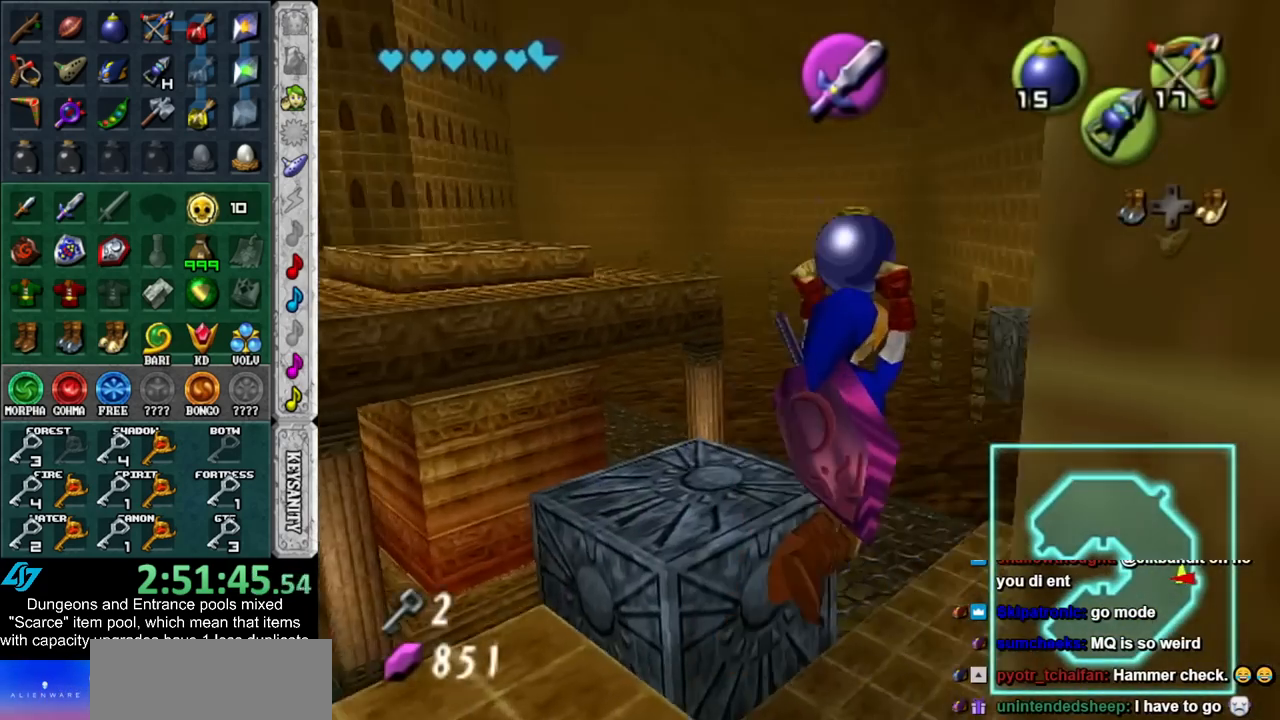
{"buttons": [], "left_stick": "down", "right_stick": "center", "events": [[83, "left_stick", "center"], [133, "left_stick", "down"]]}
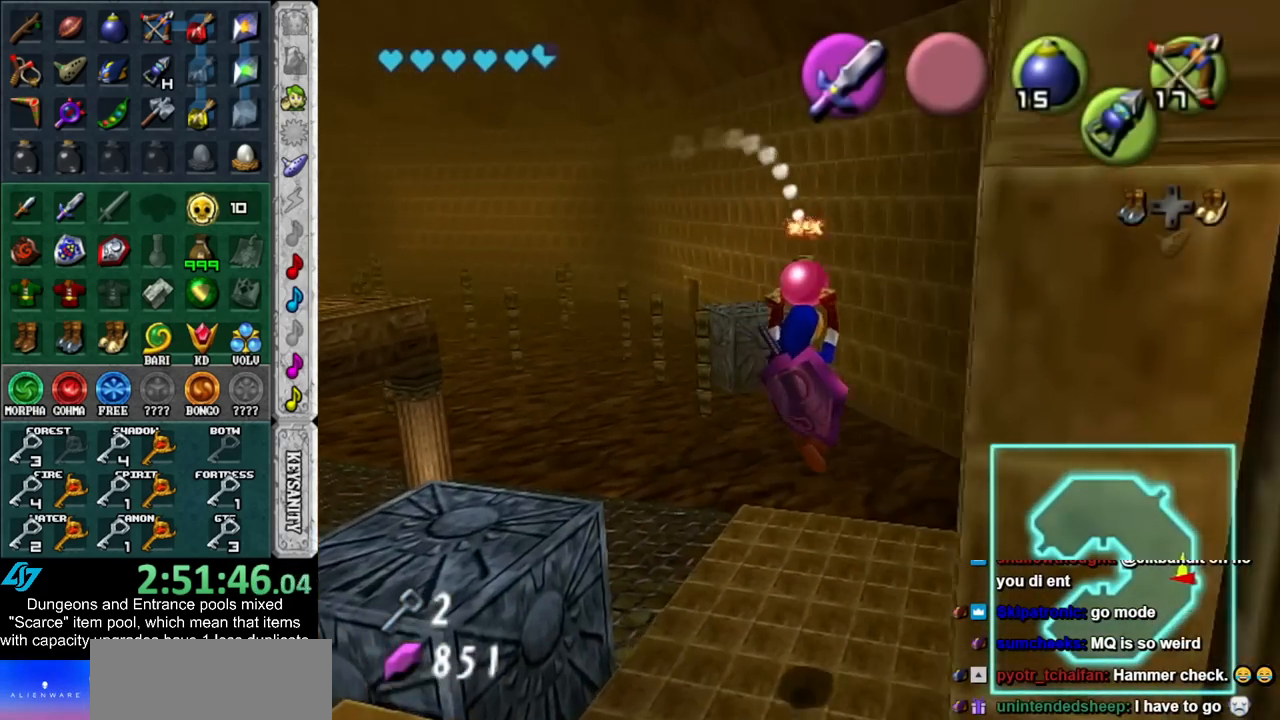
{"buttons": [], "left_stick": "up-left", "right_stick": "center", "events": [[17, "left_stick", "center"], [167, "left_stick", "up-left"]]}
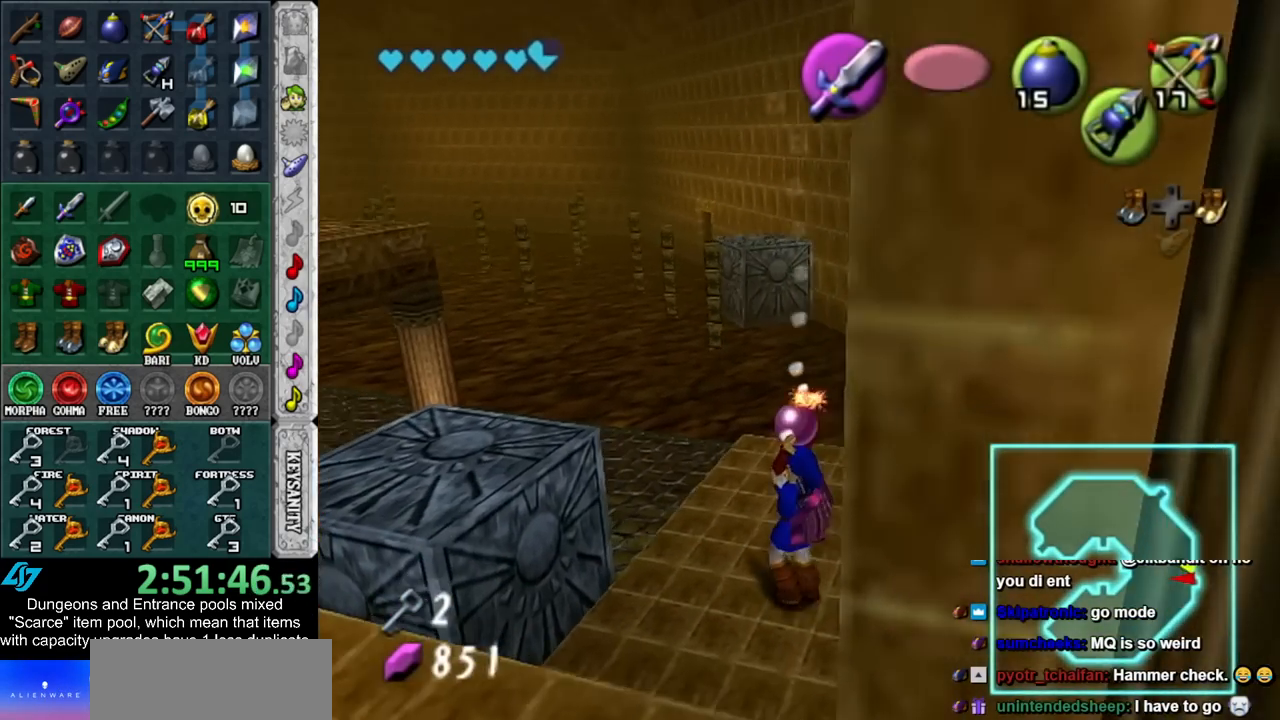
{"buttons": [], "left_stick": "up", "right_stick": "center", "events": [[167, "L1", "down"], [167, "R1", "down"], [233, "left_stick", "up"], [317, "R1", "up"], [417, "L1", "up"]]}
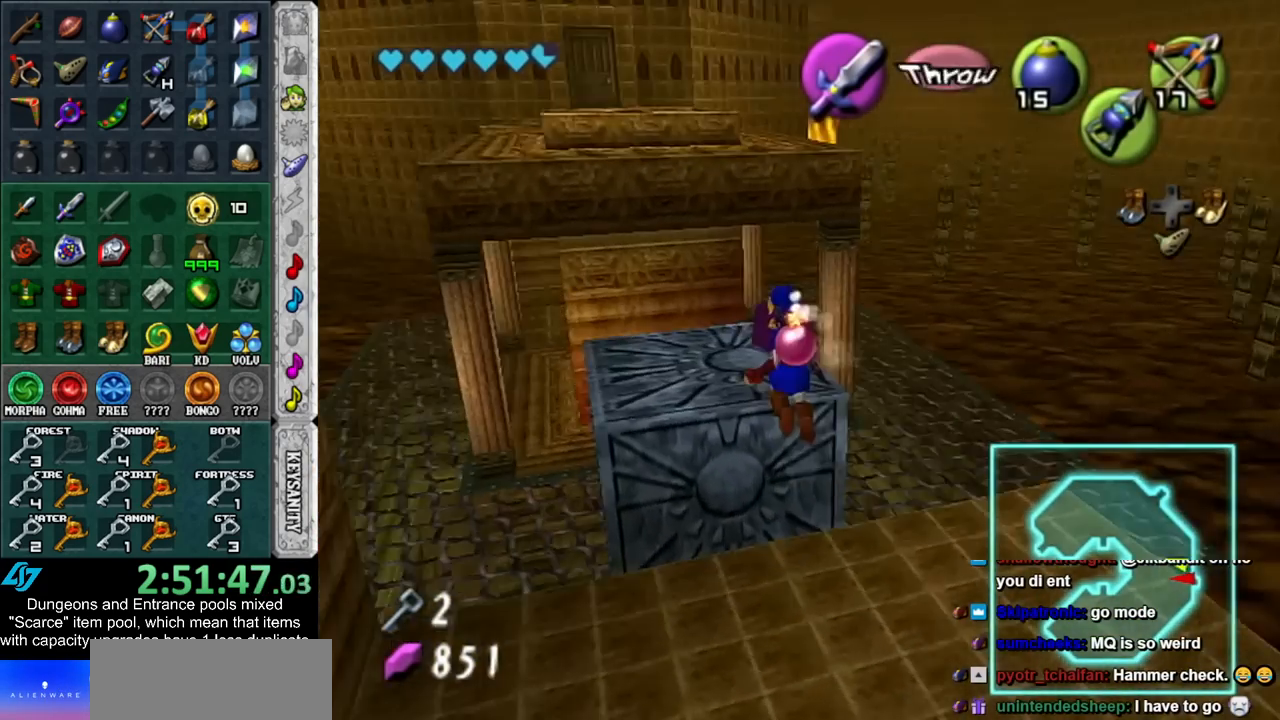
{"buttons": [], "left_stick": "up", "right_stick": "center", "events": []}
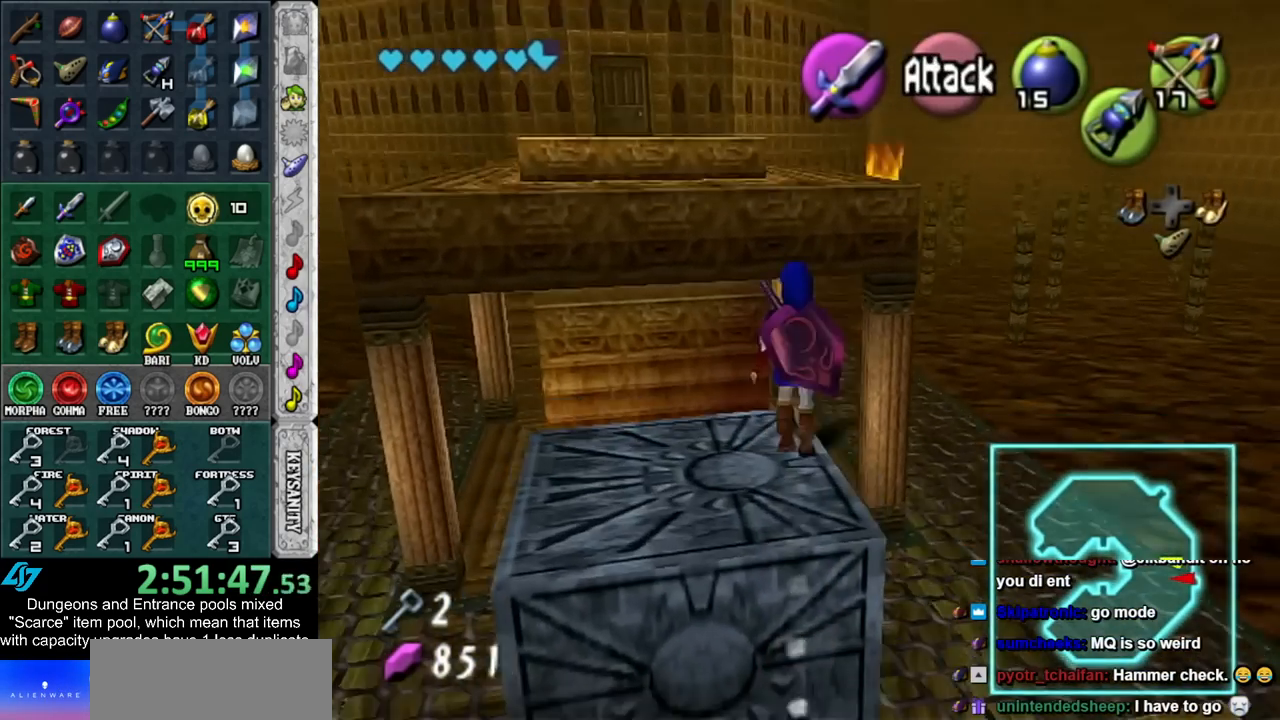
{"buttons": [], "left_stick": "up", "right_stick": "center", "events": []}
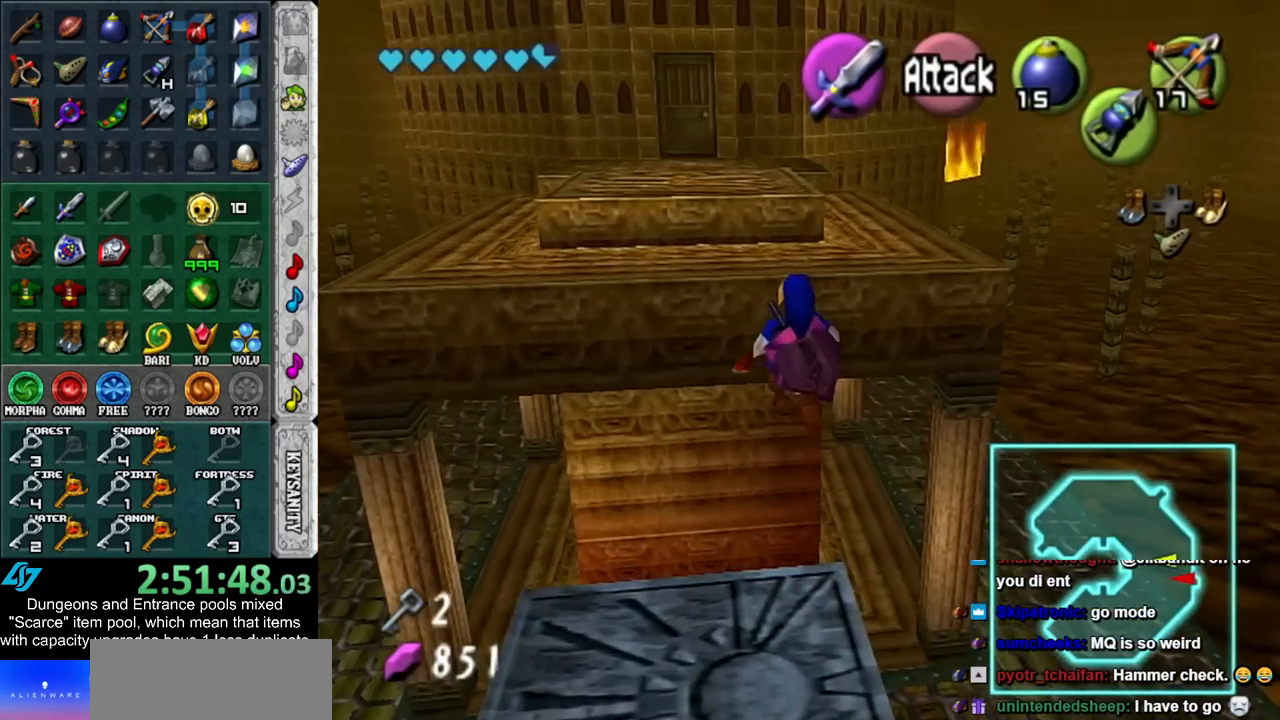
{"buttons": ["L1"], "left_stick": "up", "right_stick": "center", "events": [[233, "L1", "down"]]}
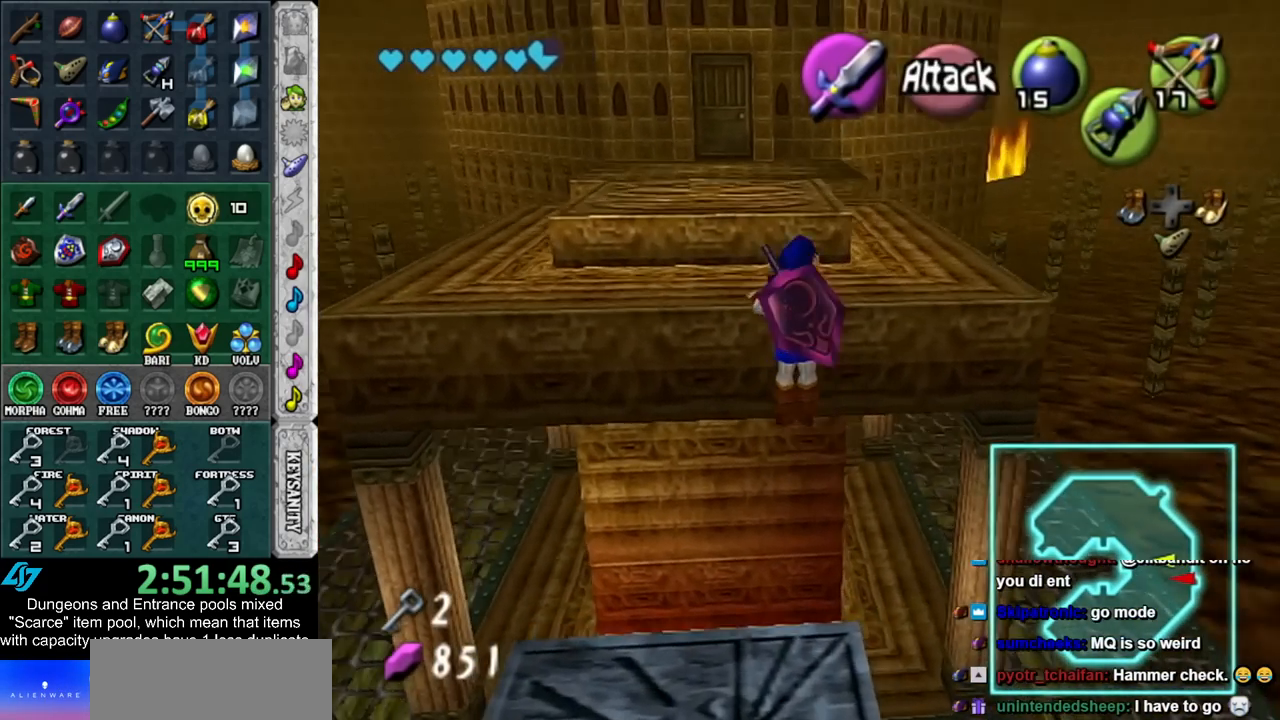
{"buttons": [], "left_stick": "up-right", "right_stick": "center", "events": [[17, "L1", "up"], [300, "left_stick", "up-right"]]}
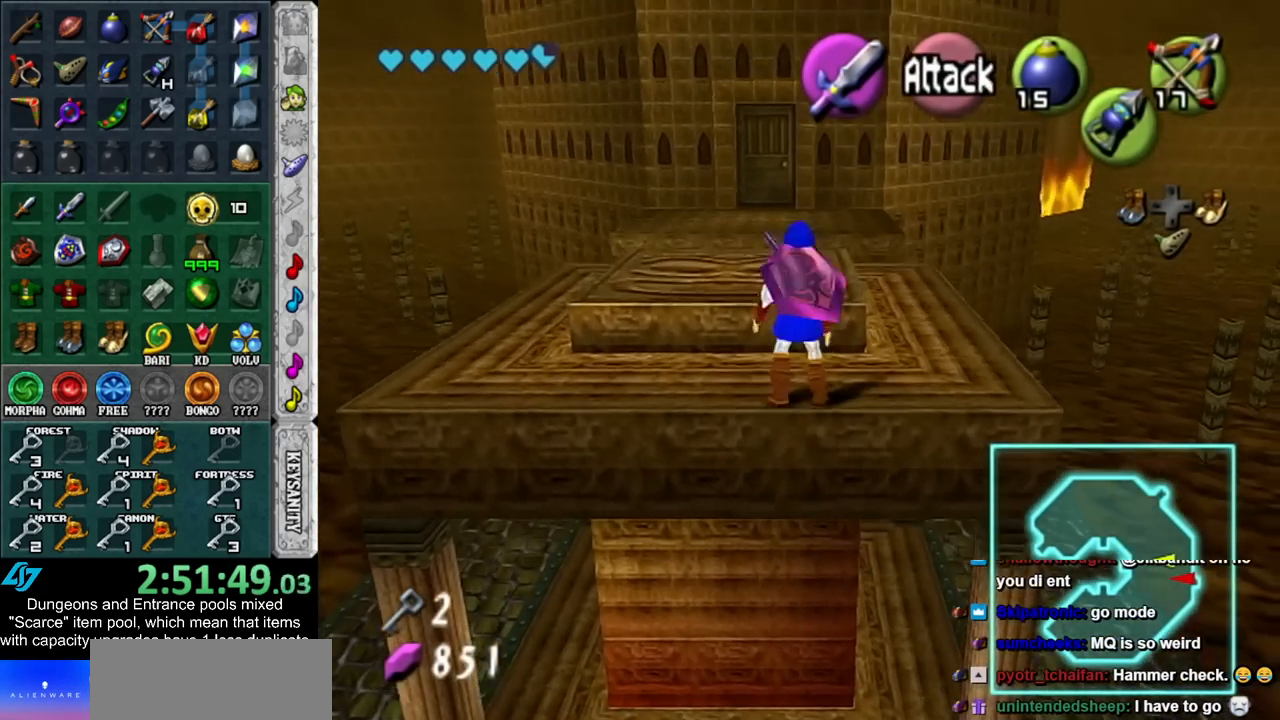
{"buttons": [], "left_stick": "up", "right_stick": "center", "events": [[450, "left_stick", "up"]]}
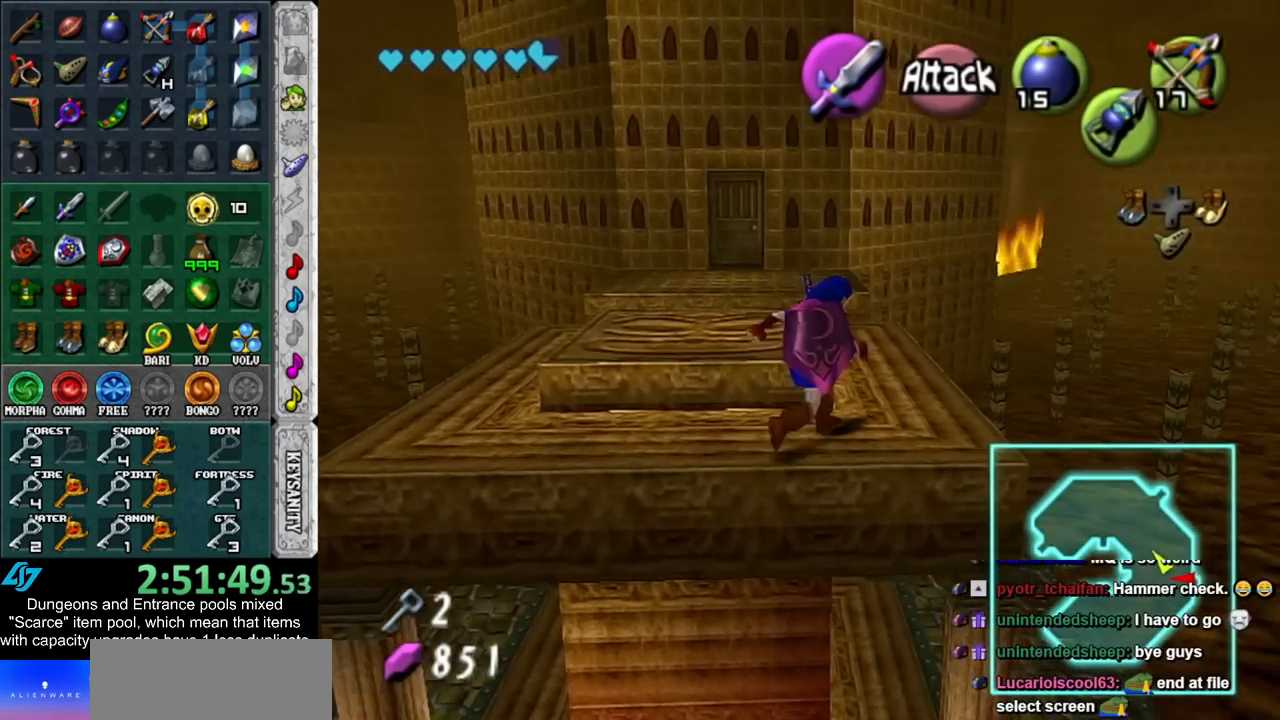
{"buttons": [], "left_stick": "up", "right_stick": "center", "events": [[350, "DPAD_RIGHT", "down"], [483, "DPAD_RIGHT", "up"]]}
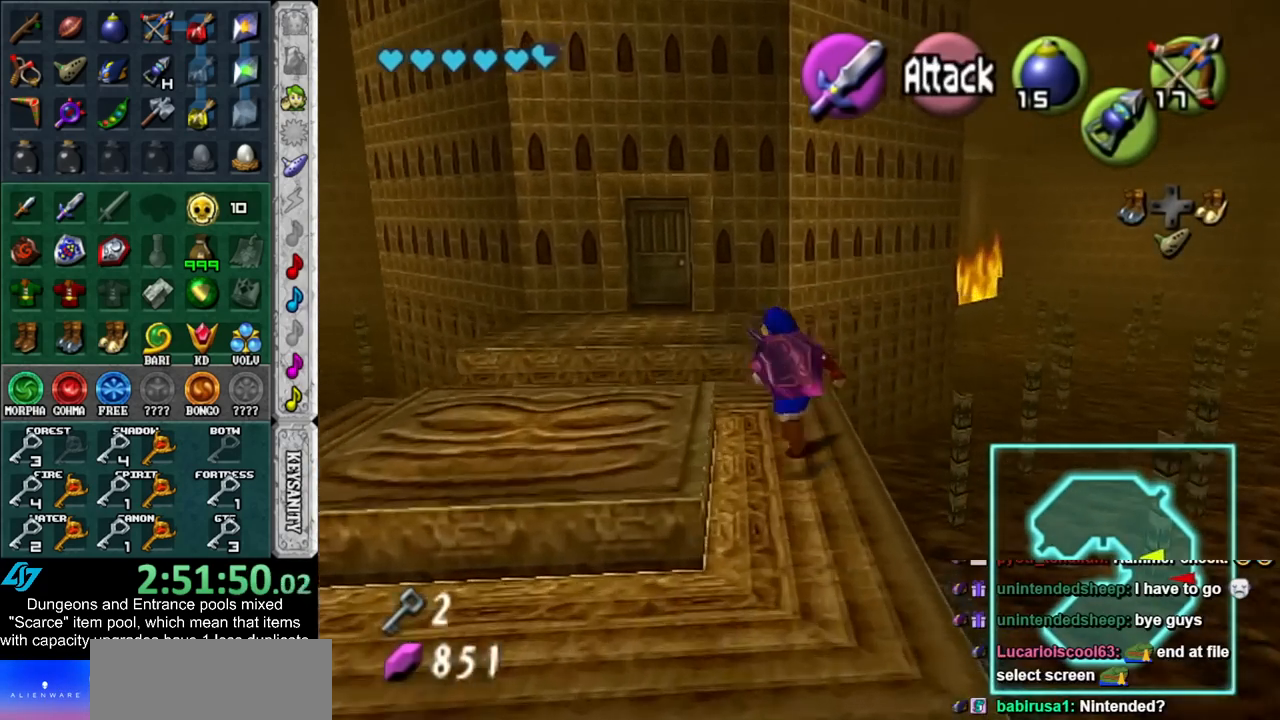
{"buttons": [], "left_stick": "up", "right_stick": "center", "events": []}
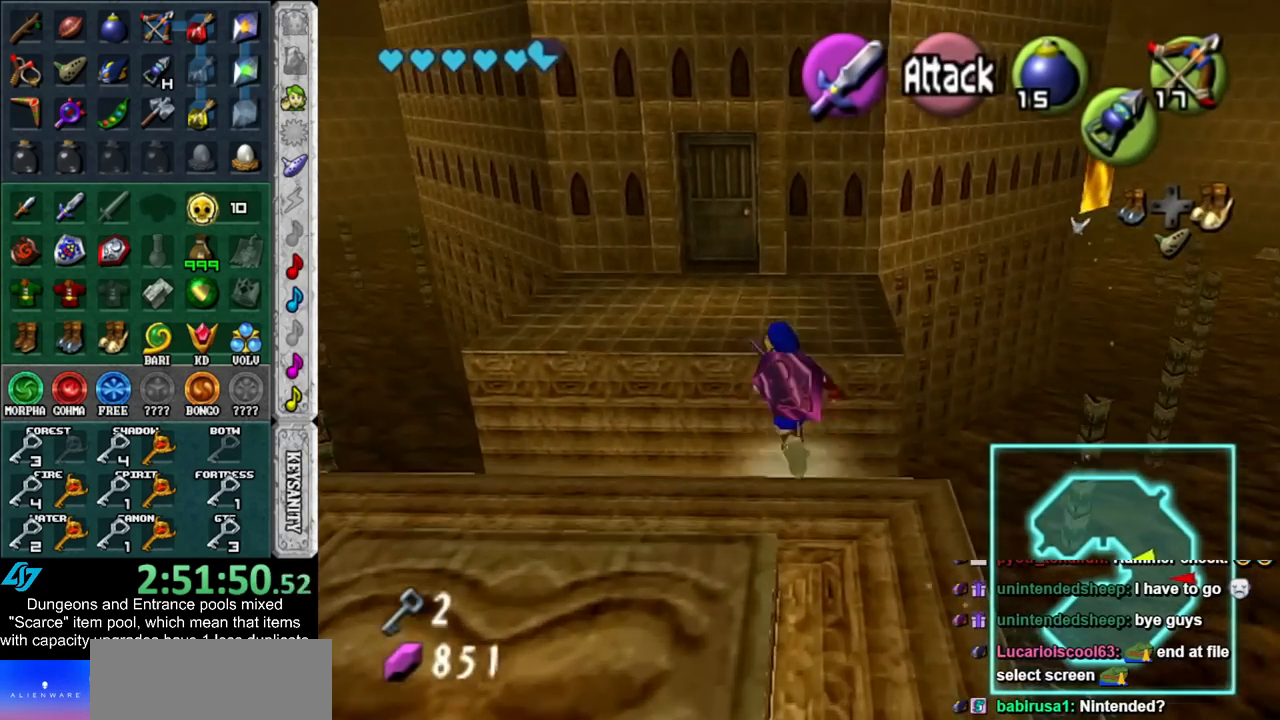
{"buttons": ["DPAD_RIGHT"], "left_stick": "up", "right_stick": "center", "events": [[450, "DPAD_RIGHT", "down"]]}
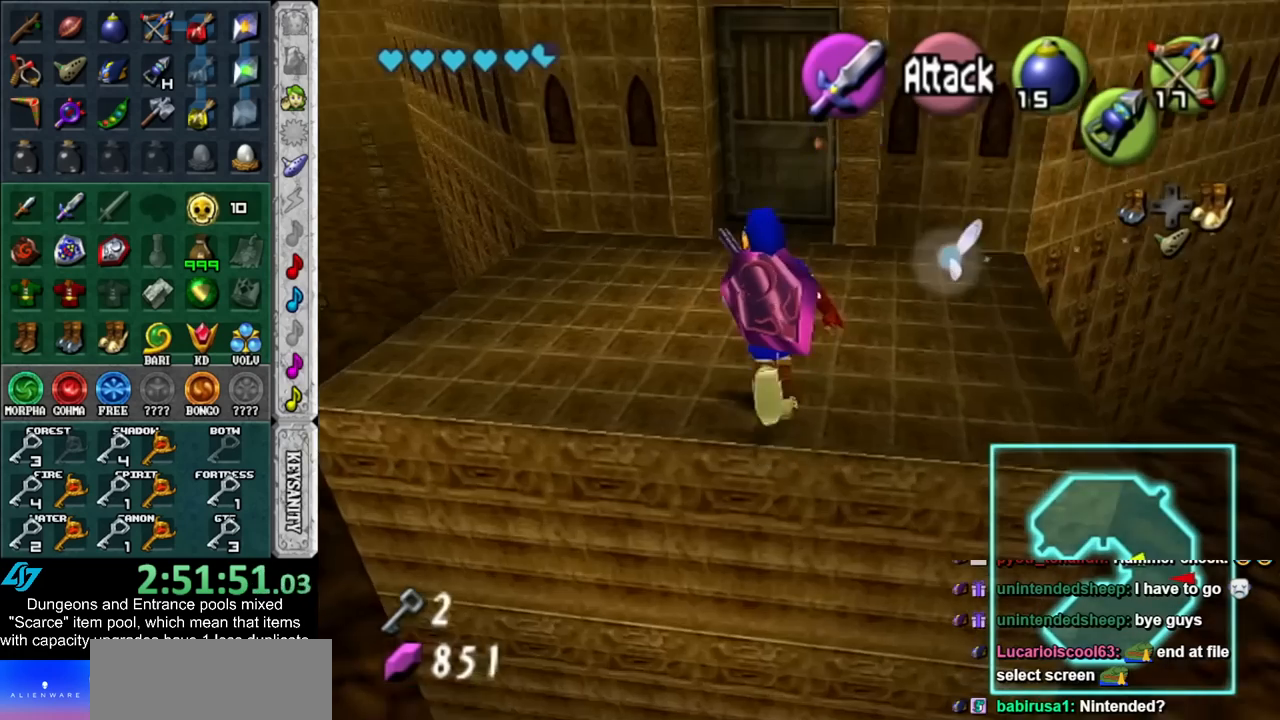
{"buttons": [], "left_stick": "center", "right_stick": "center", "events": [[50, "DPAD_RIGHT", "up"], [417, "A", "down"], [450, "left_stick", "center"], [483, "A", "up"]]}
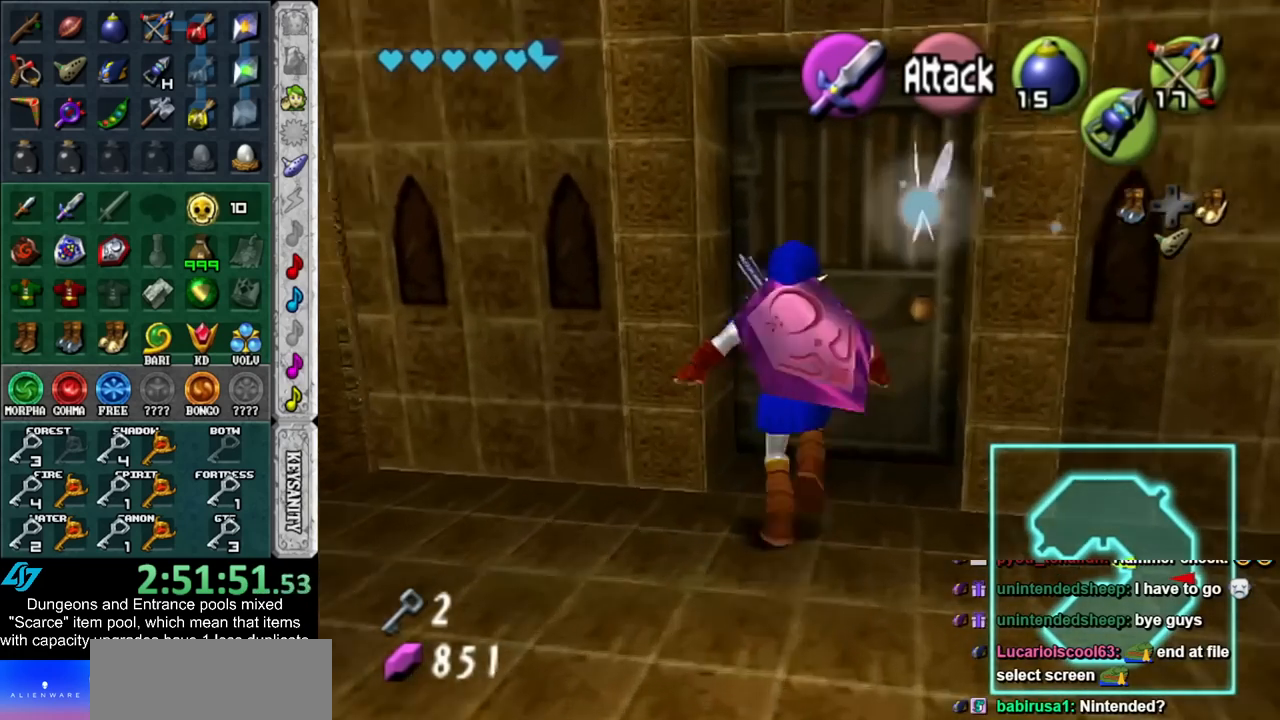
{"buttons": [], "left_stick": "center", "right_stick": "center", "events": [[50, "A", "down"], [100, "A", "up"], [200, "A", "down"], [300, "A", "up"]]}
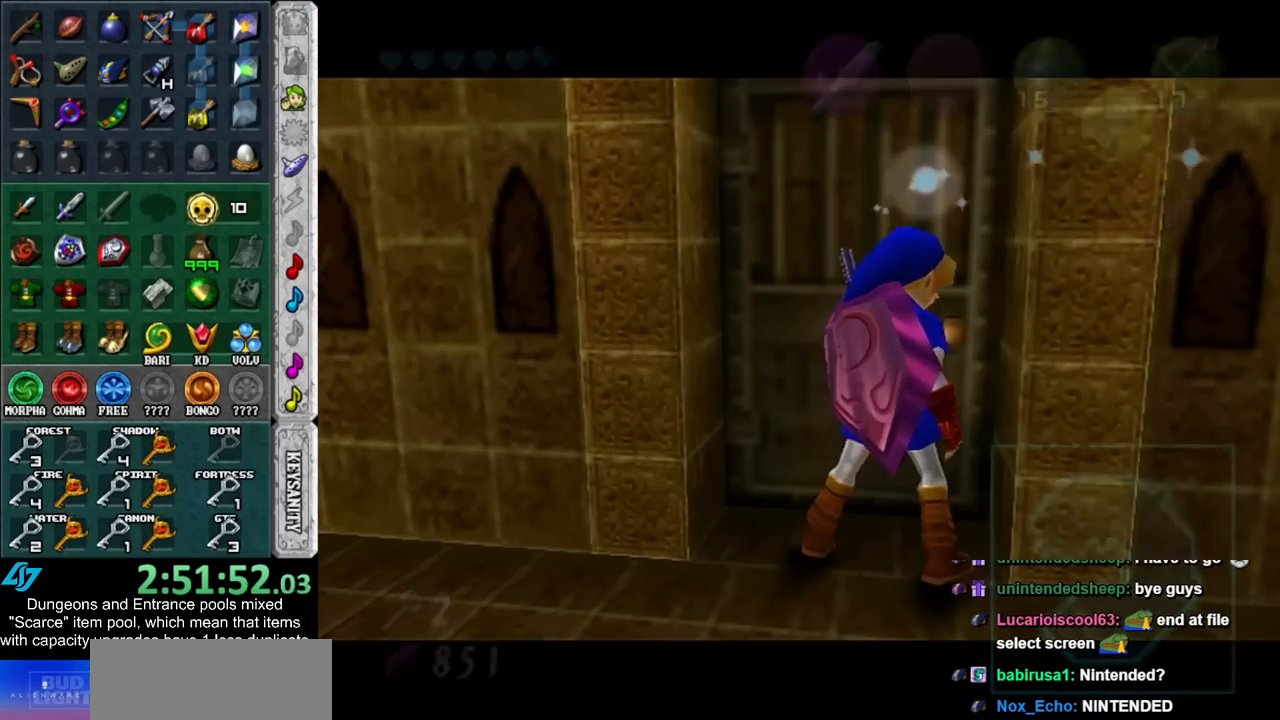
{"buttons": [], "left_stick": "center", "right_stick": "center", "events": []}
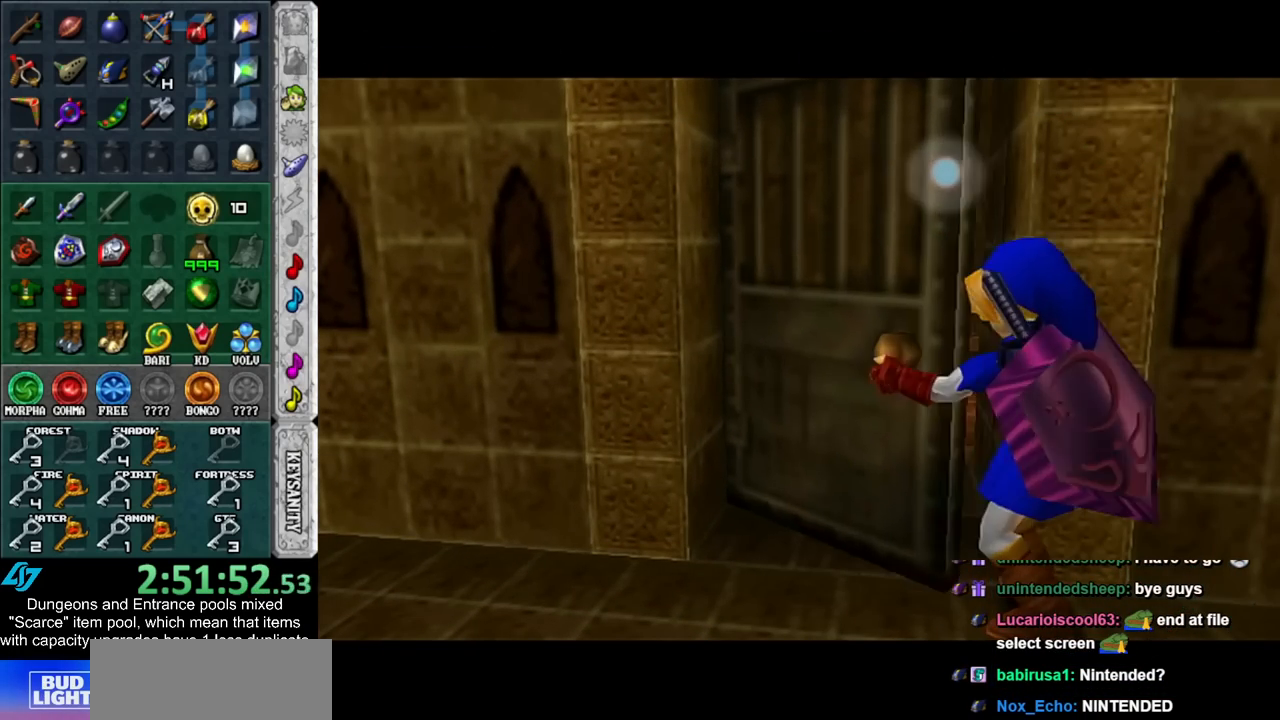
{"buttons": [], "left_stick": "center", "right_stick": "center", "events": []}
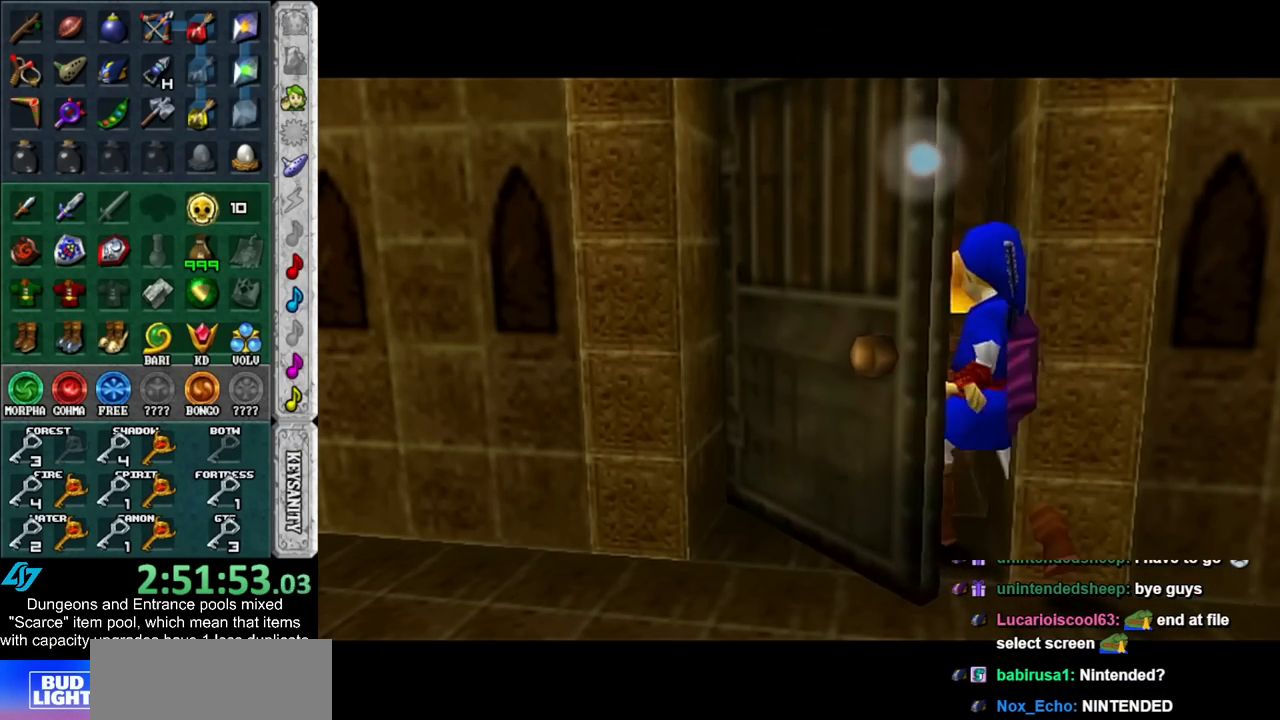
{"buttons": [], "left_stick": "center", "right_stick": "center", "events": []}
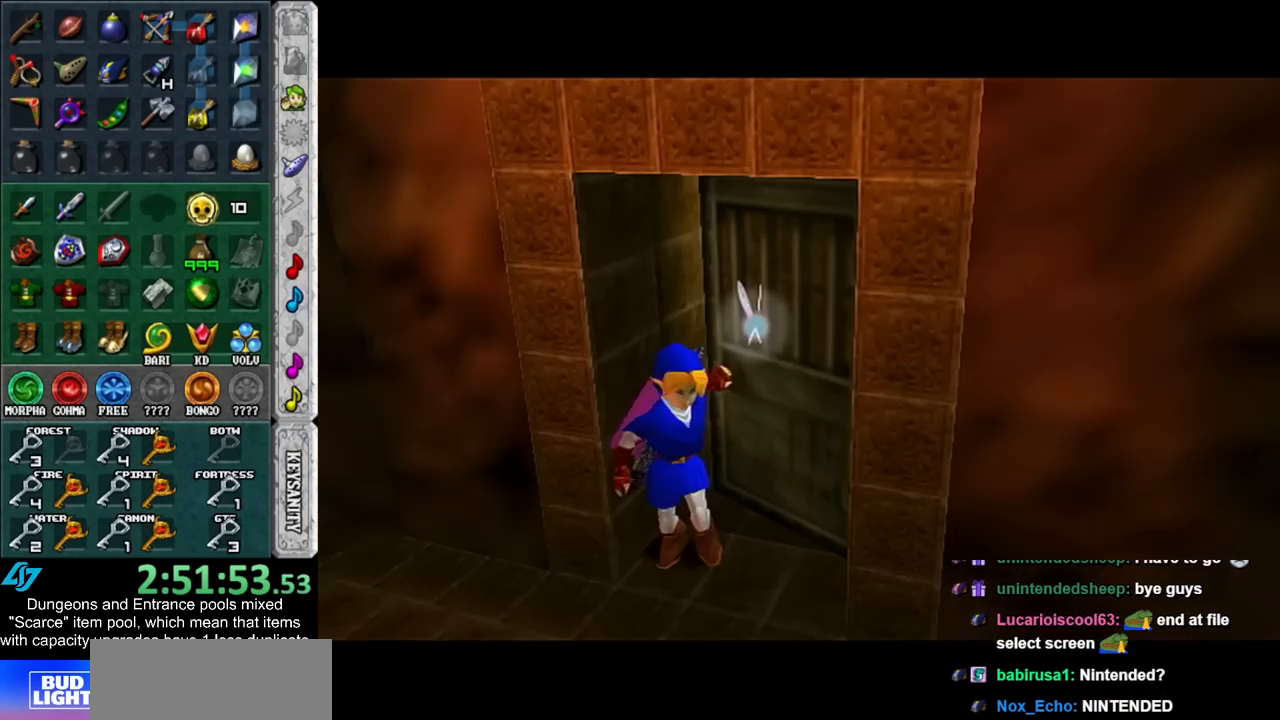
{"buttons": [], "left_stick": "center", "right_stick": "center", "events": []}
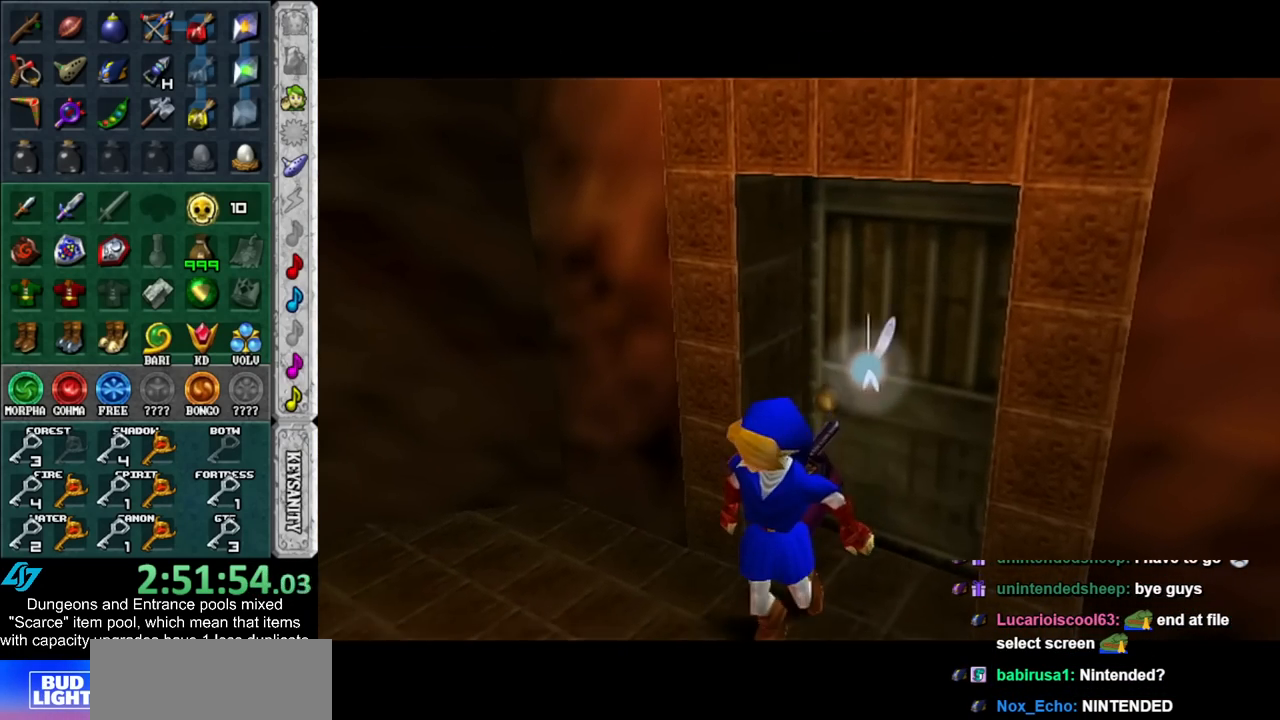
{"buttons": [], "left_stick": "center", "right_stick": "center", "events": []}
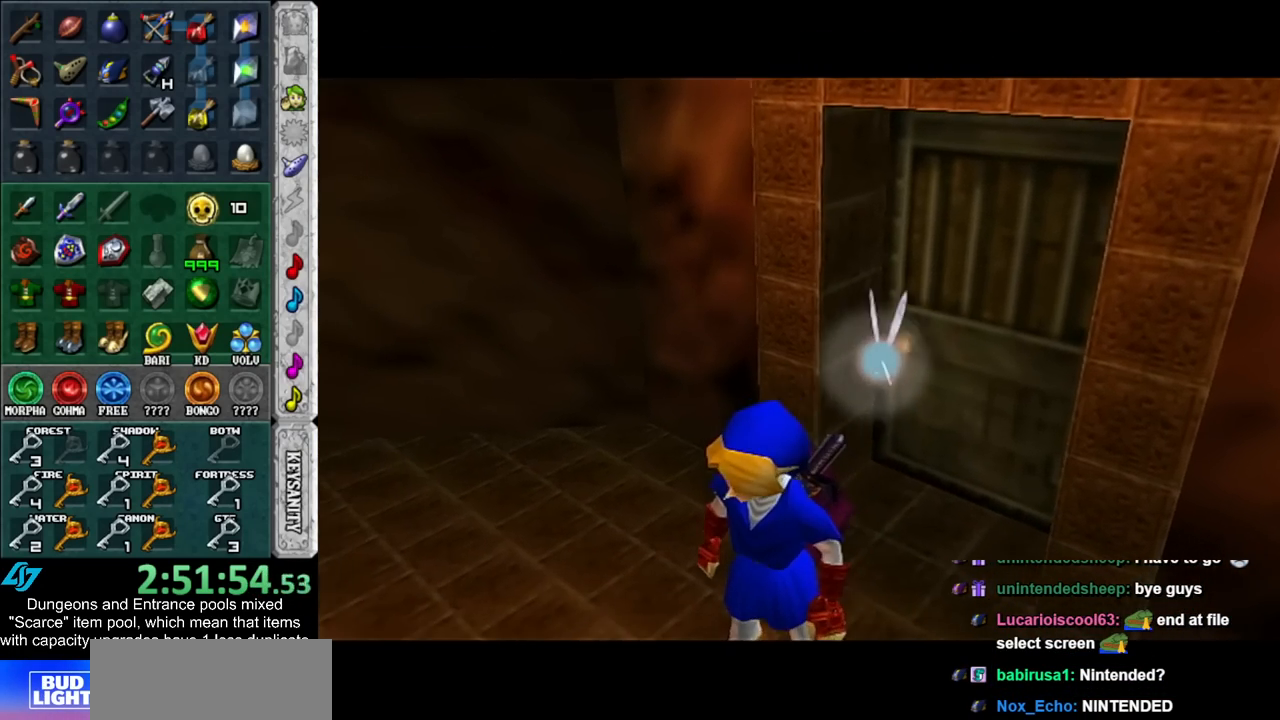
{"buttons": ["L1"], "left_stick": "center", "right_stick": "center", "events": [[450, "L1", "down"]]}
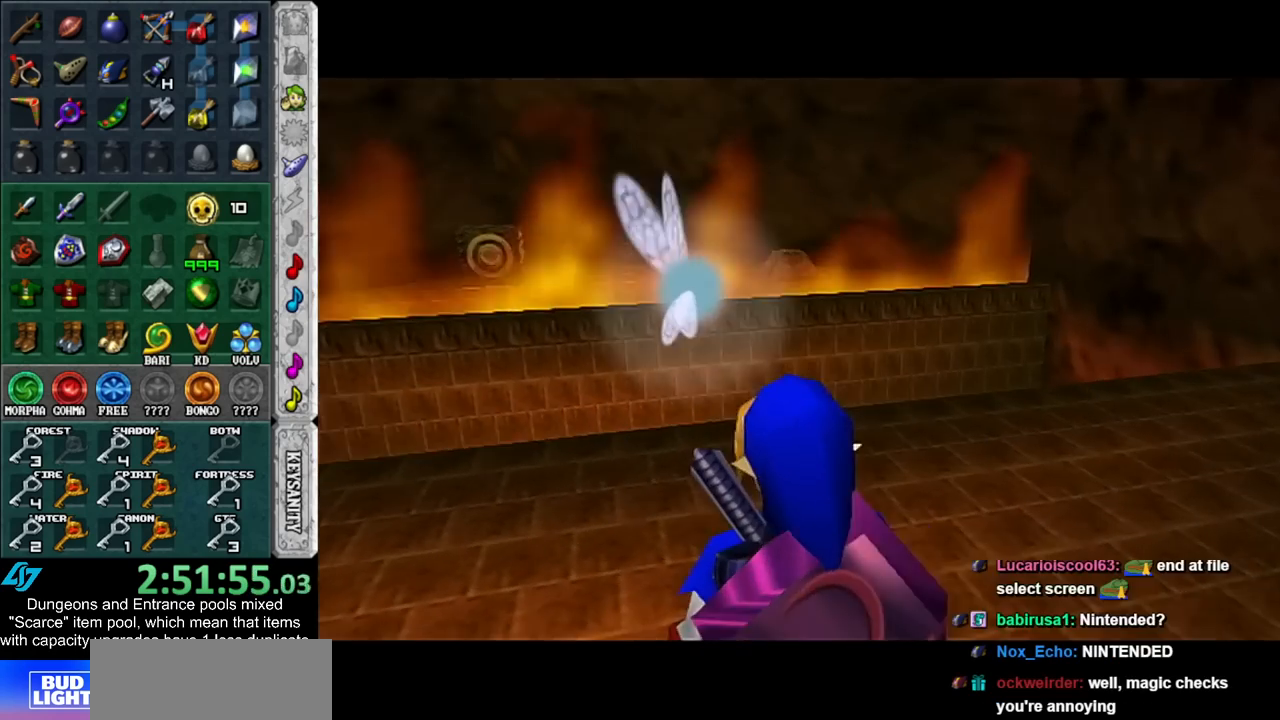
{"buttons": ["L1"], "left_stick": "center", "right_stick": "center", "events": [[17, "Y", "down"], [133, "Y", "up"], [167, "L1", "up"], [350, "left_stick", "left"], [433, "left_stick", "center"], [483, "L1", "down"]]}
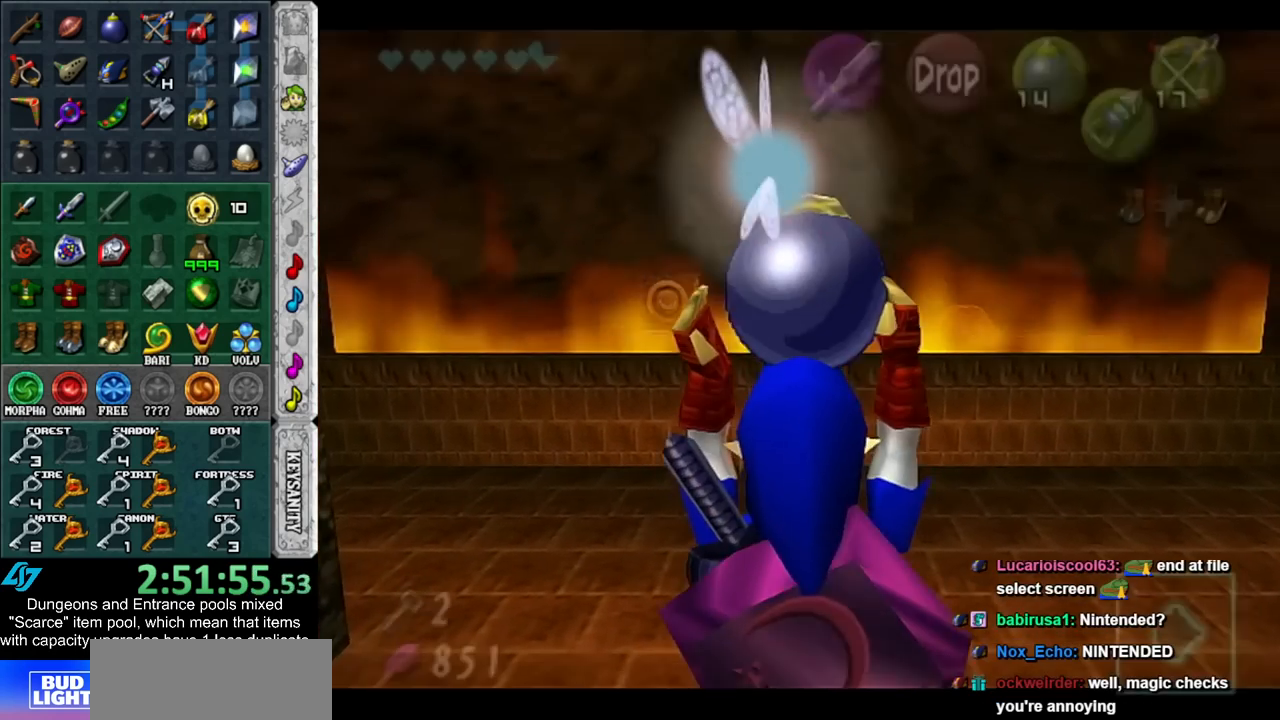
{"buttons": [], "left_stick": "up", "right_stick": "center", "events": [[200, "L1", "up"], [417, "left_stick", "up"]]}
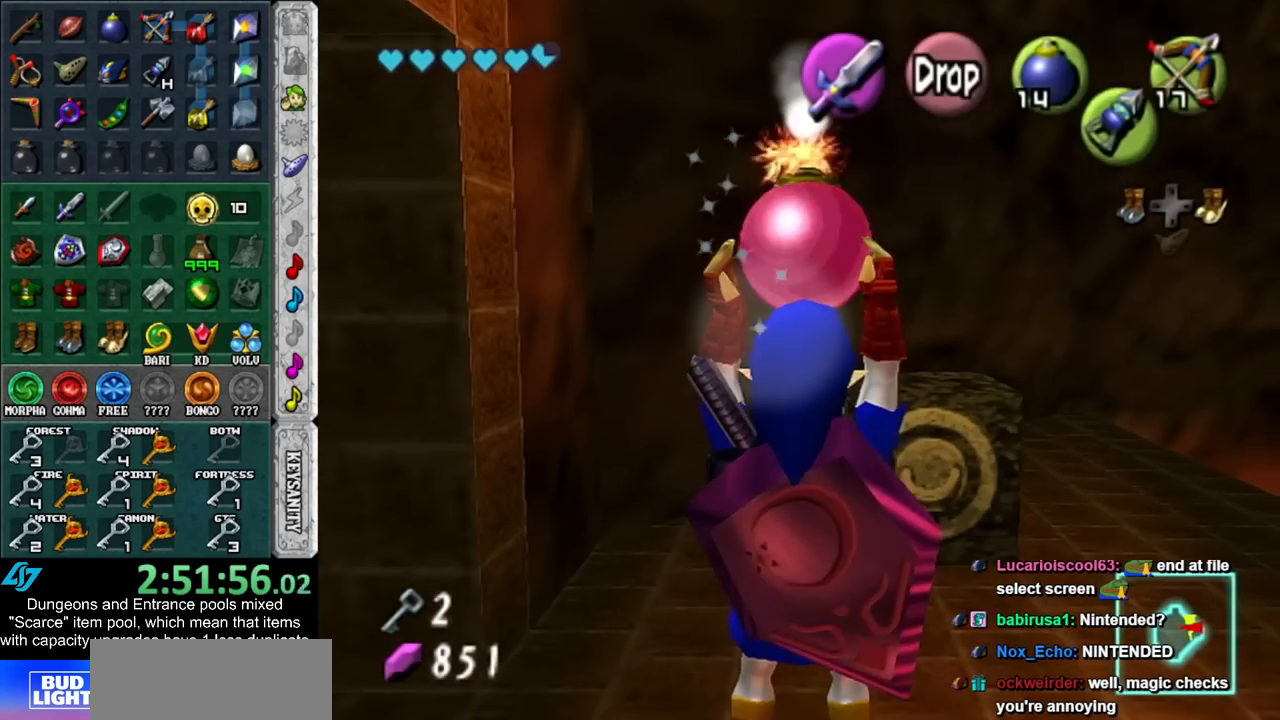
{"buttons": ["L1"], "left_stick": "right", "right_stick": "center", "events": [[50, "left_stick", "center"], [167, "L1", "down"], [483, "left_stick", "right"]]}
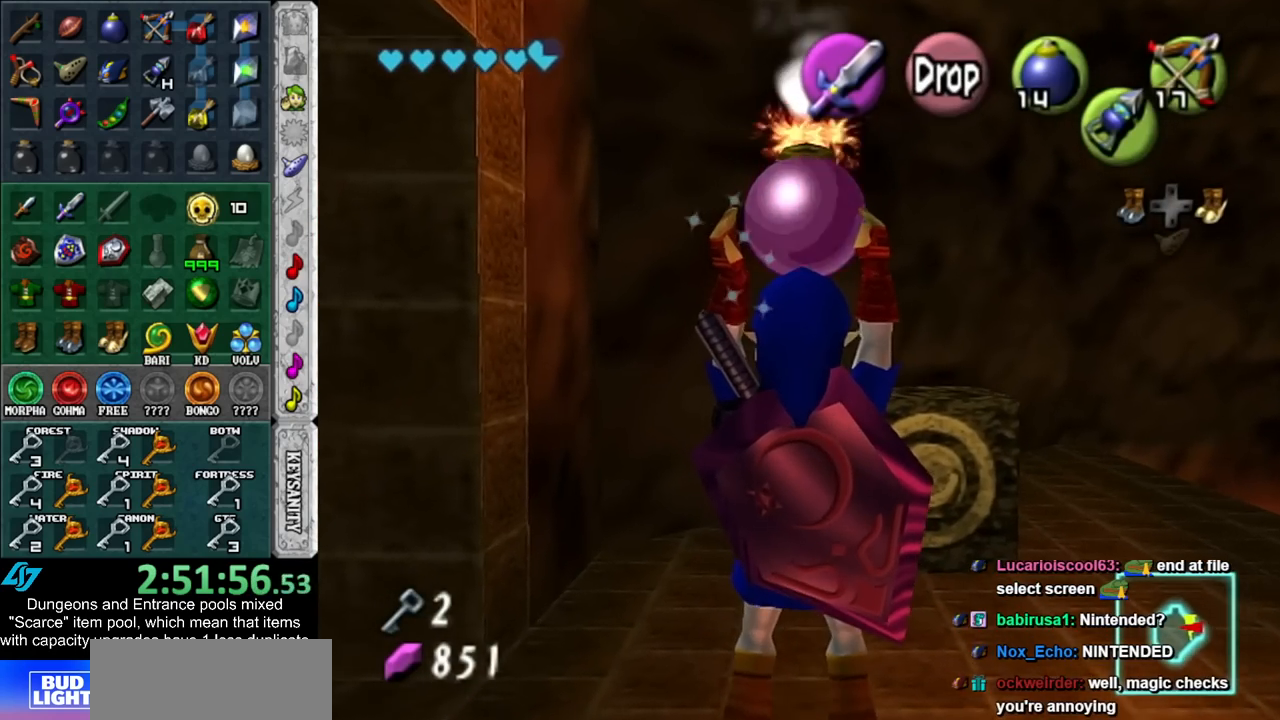
{"buttons": ["L1"], "left_stick": "center", "right_stick": "center", "events": [[300, "left_stick", "center"]]}
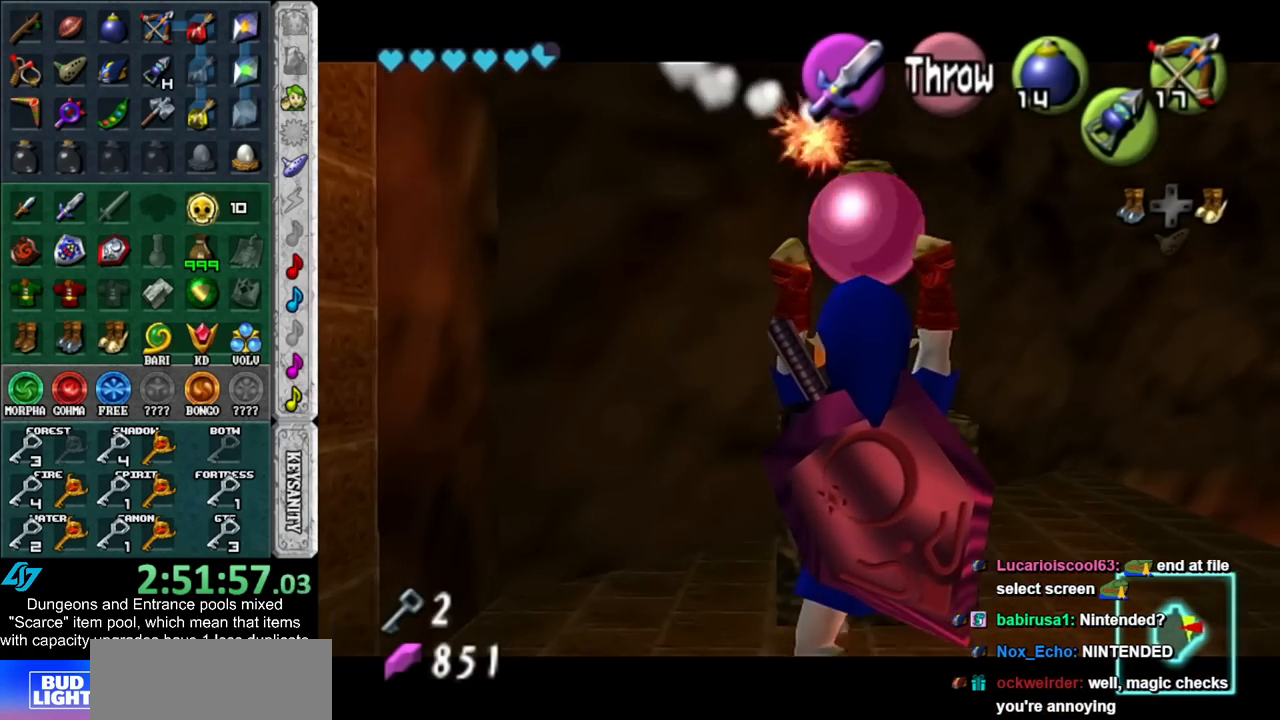
{"buttons": ["L1"], "left_stick": "center", "right_stick": "center", "events": []}
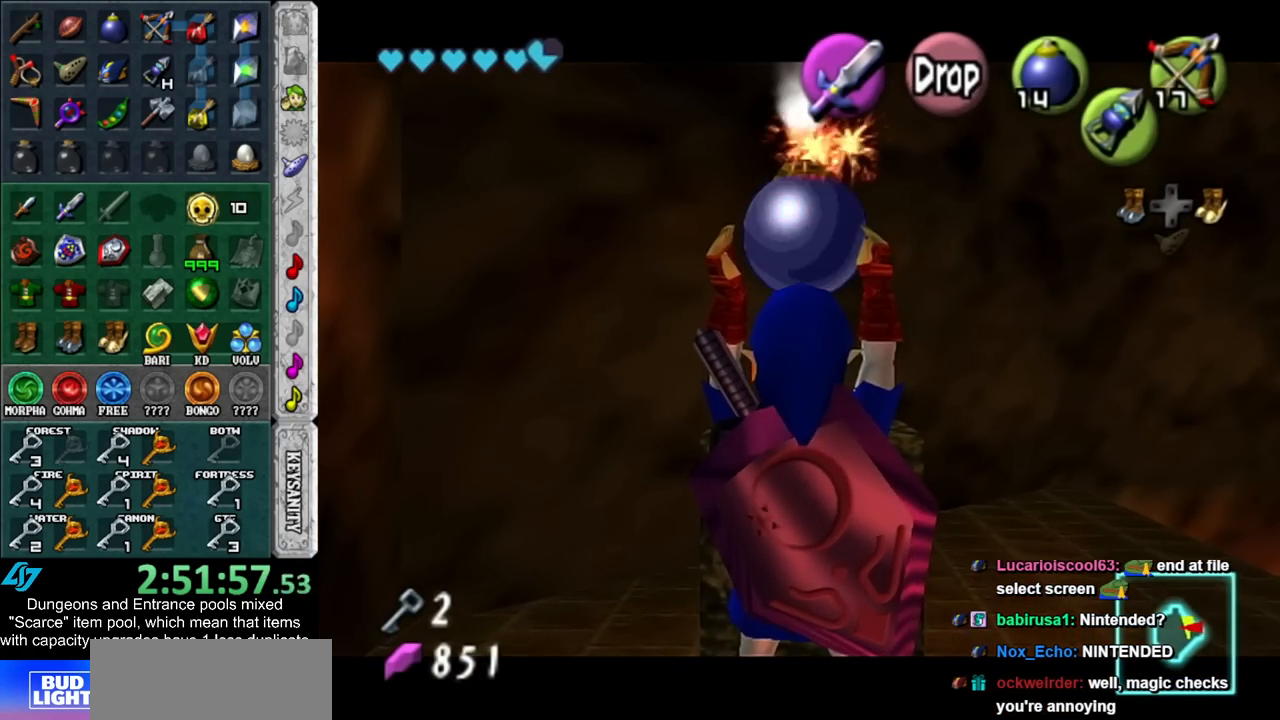
{"buttons": ["L1", "Z"], "left_stick": "center", "right_stick": "center", "events": [[50, "left_stick", "down"], [233, "R1", "down"], [350, "R1", "up"], [450, "Z", "down"], [483, "left_stick", "center"]]}